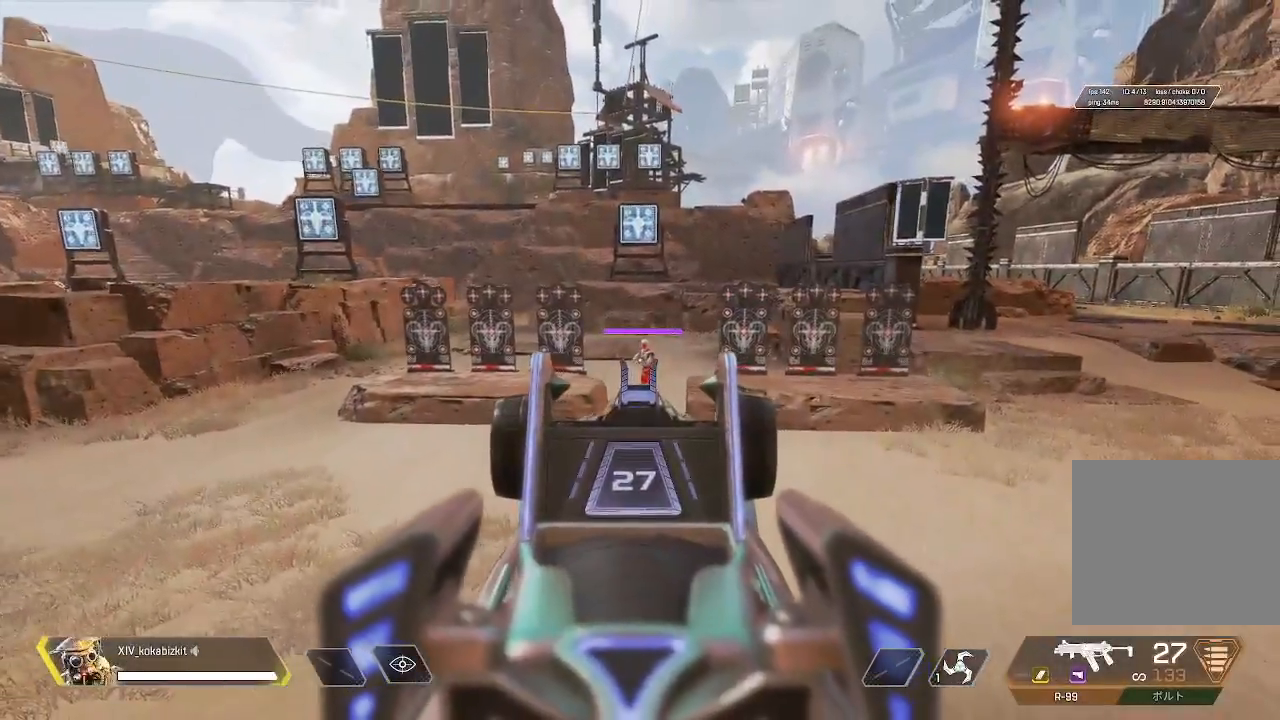
Gameplay with a controller (PlayStation layout); each line is a JSON object with the inputs held at the frame after it. "button_events" lists button changes between this image and that frame as [ms after this image, input, new state], when the widget could be followed in between (sticks are given only as held states). Not read: DPAD_UP L1 L3 R3 SELECT.
{"buttons": ["L2"], "left_stick": "center", "right_stick": "center", "button_events": []}
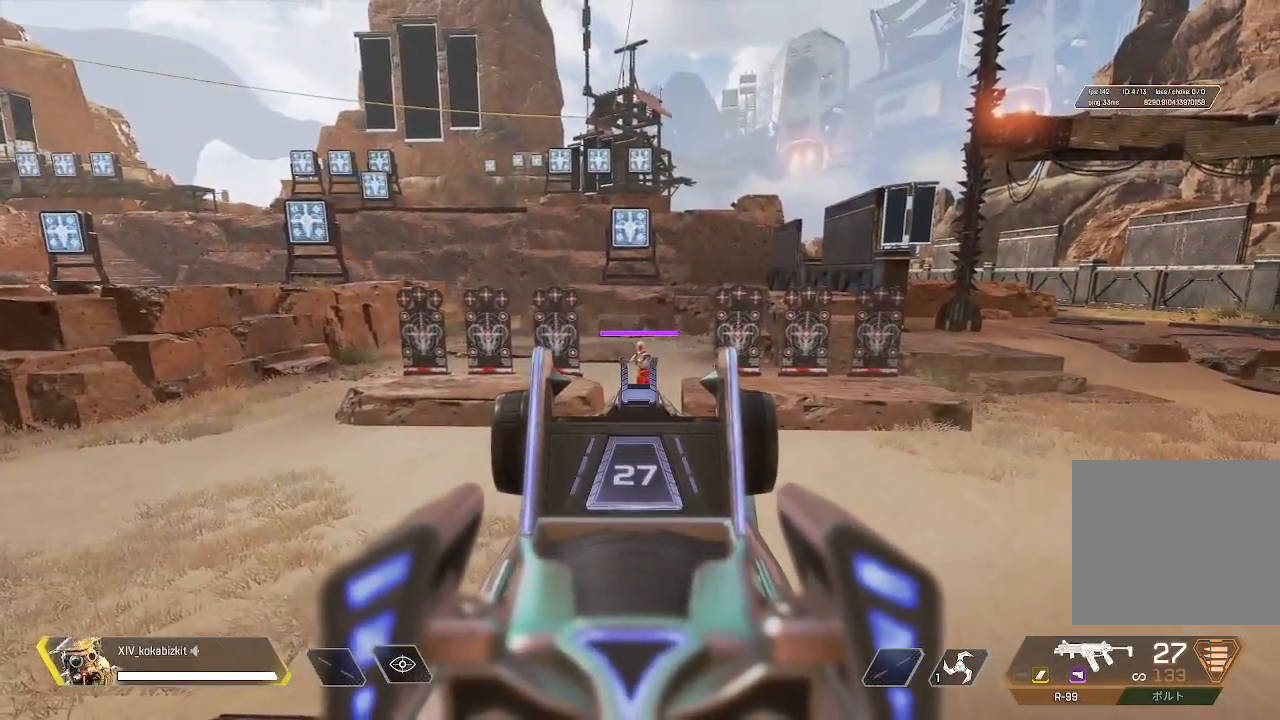
{"buttons": ["L2"], "left_stick": "center", "right_stick": "center", "button_events": []}
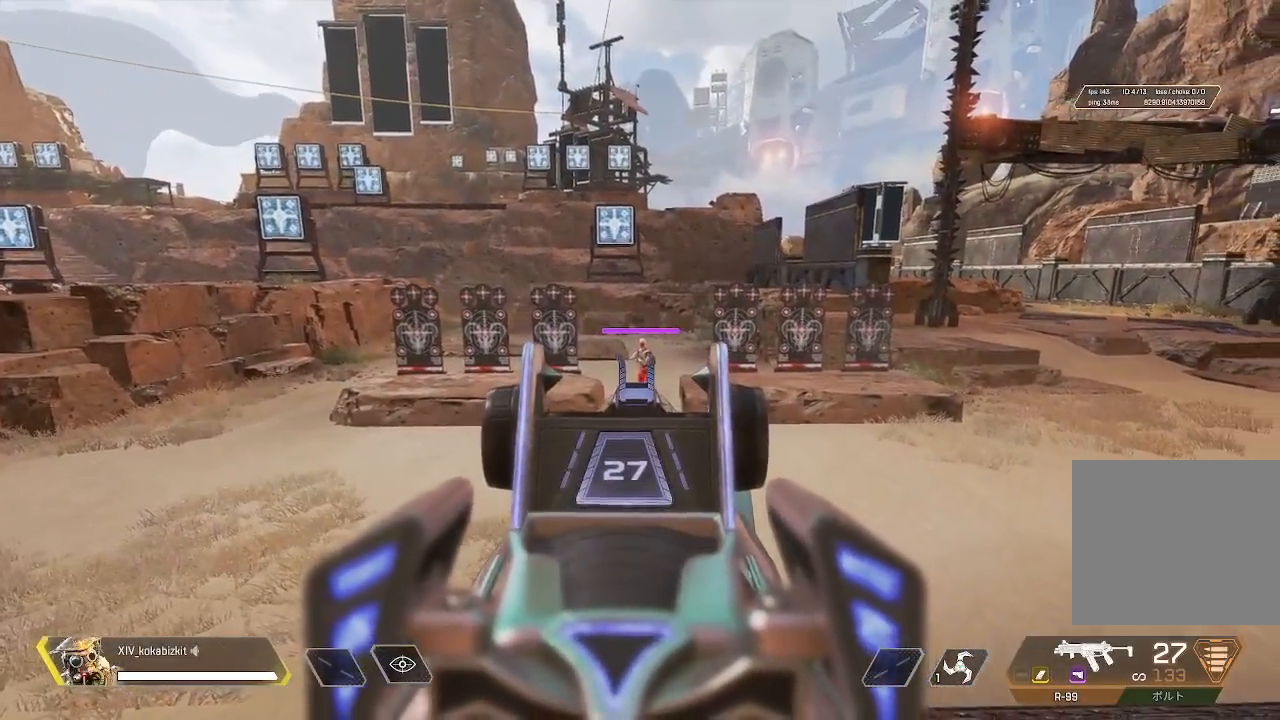
{"buttons": ["L2", "R1"], "left_stick": "left", "right_stick": "down", "button_events": [[83, "R1", "down"]]}
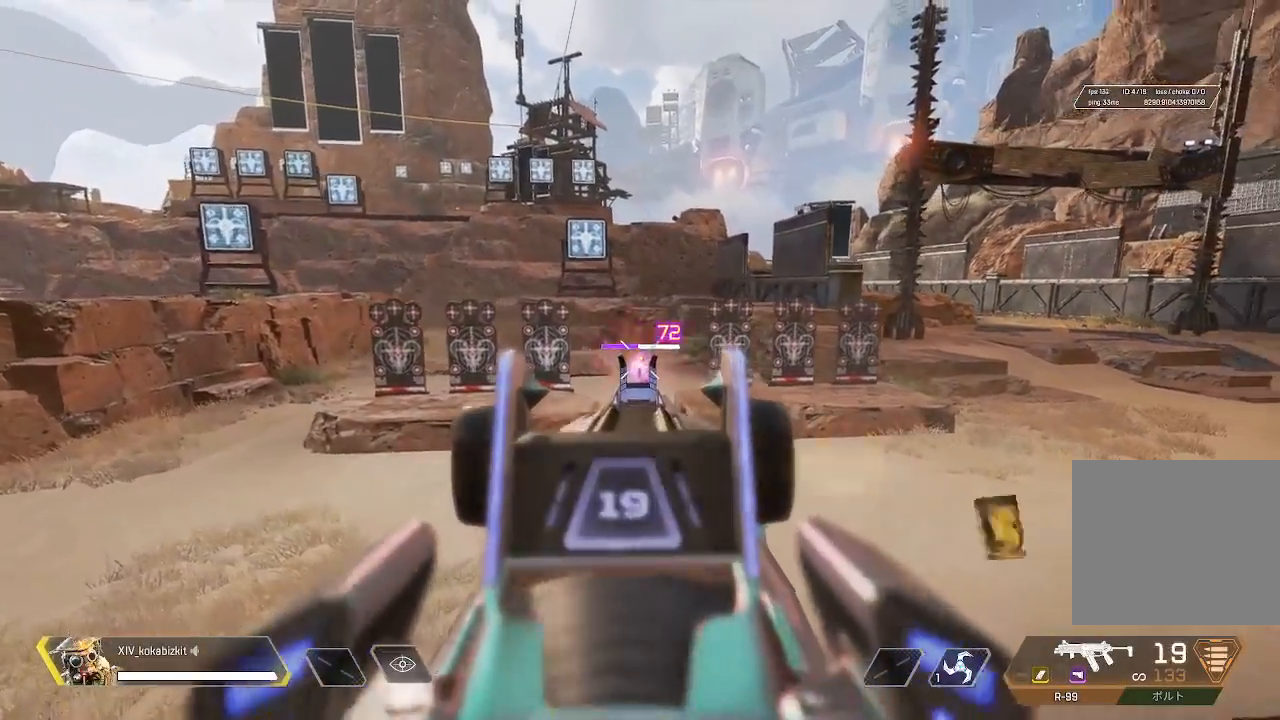
{"buttons": ["L2", "R1"], "left_stick": "up", "right_stick": "center", "button_events": []}
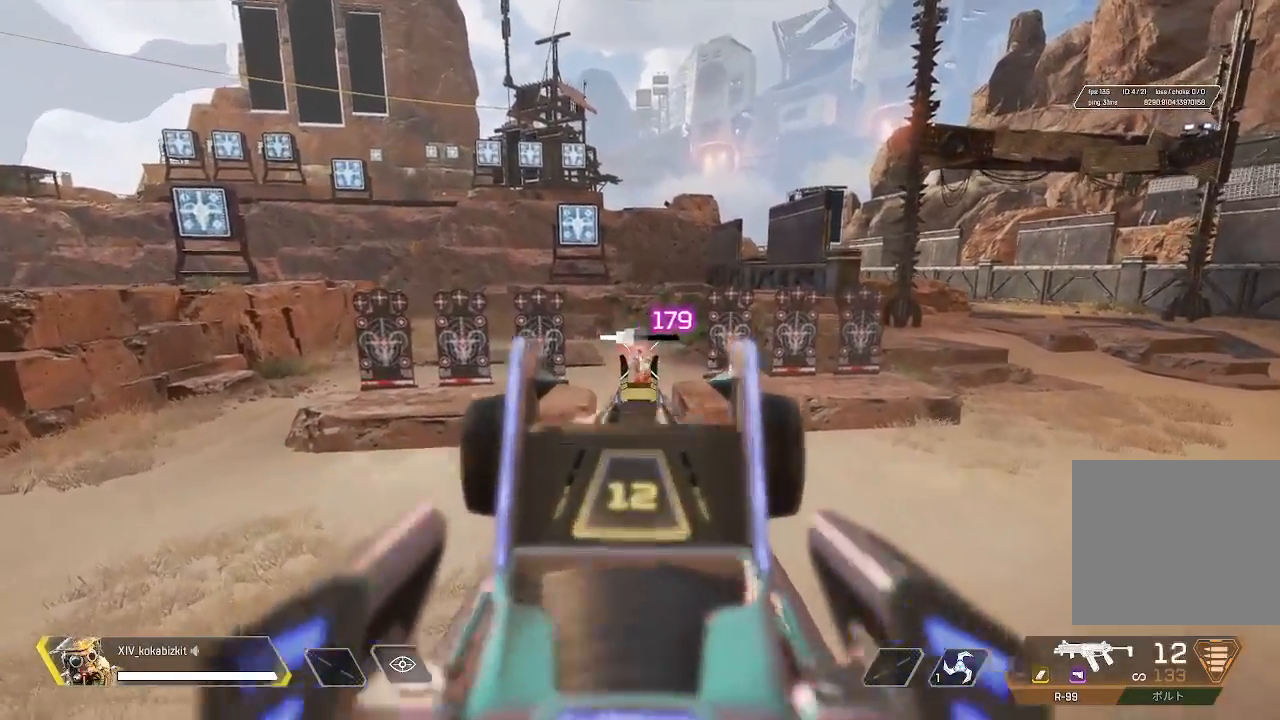
{"buttons": ["R2"], "left_stick": "up", "right_stick": "left", "button_events": [[383, "R1", "up"], [433, "L2", "up"], [450, "R2", "down"]]}
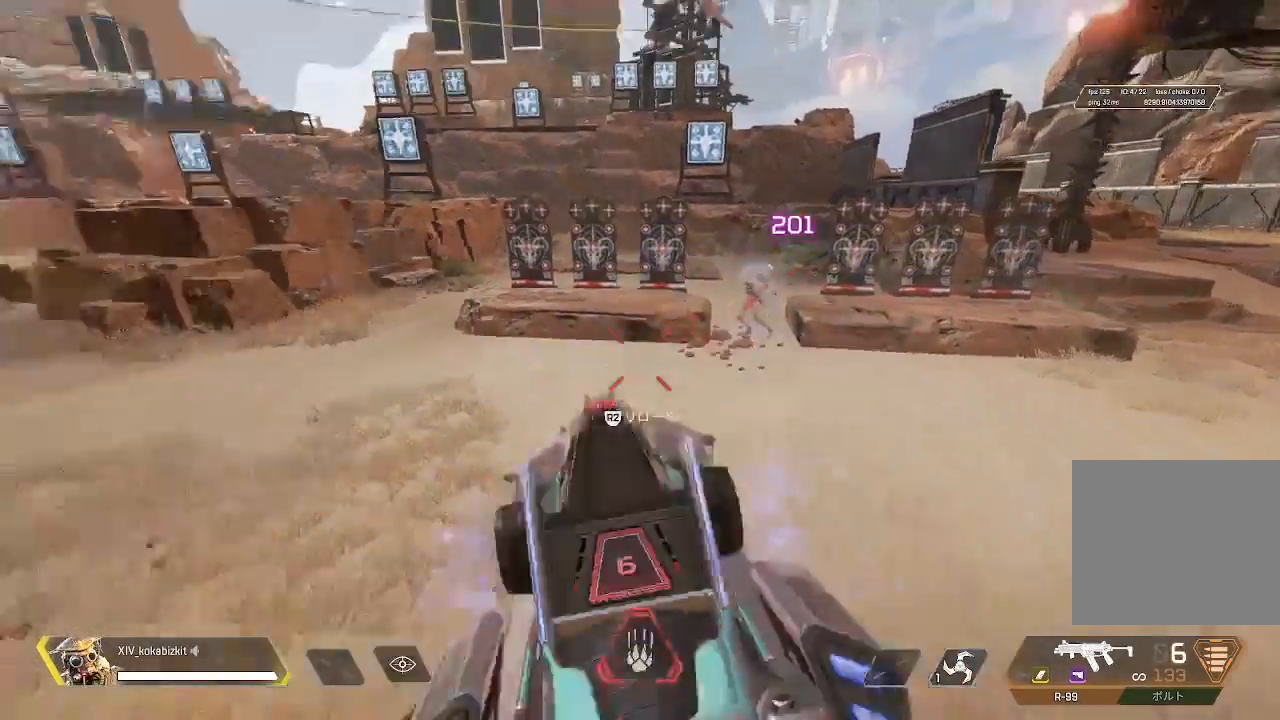
{"buttons": [], "left_stick": "up", "right_stick": "left", "button_events": [[50, "R2", "up"], [317, "R1", "down"], [367, "R1", "up"]]}
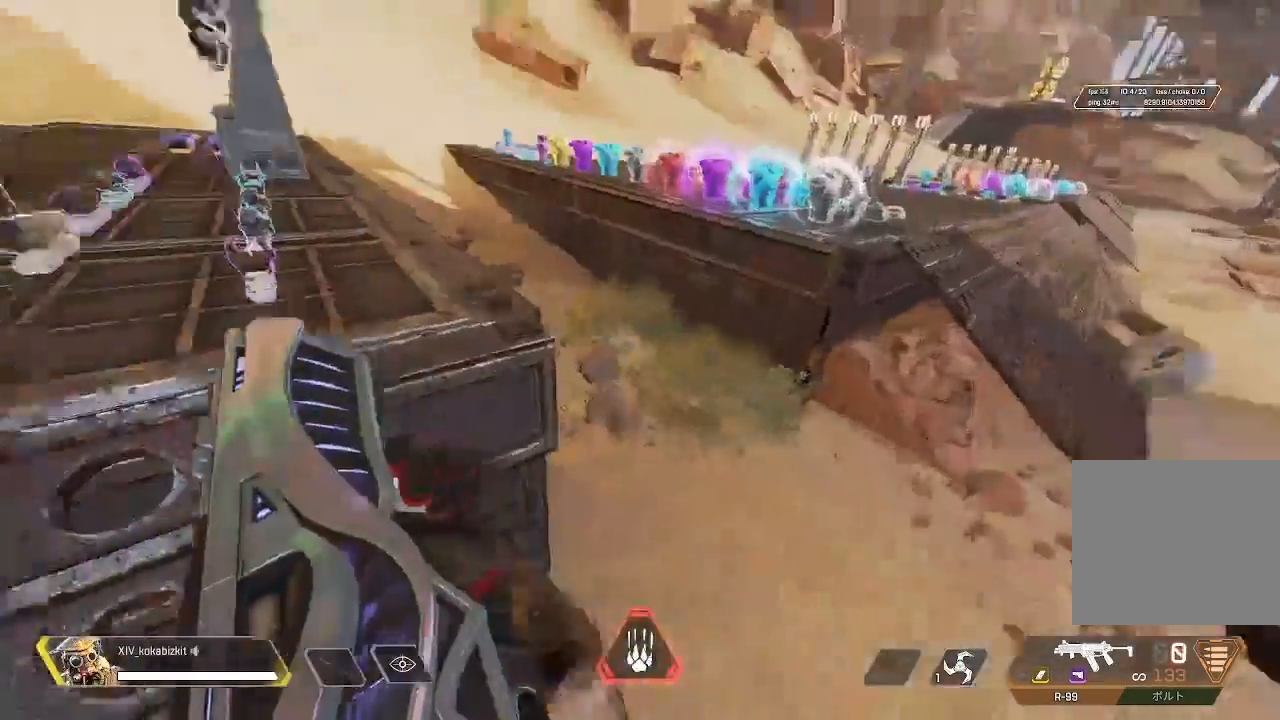
{"buttons": [], "left_stick": "up", "right_stick": "right", "button_events": []}
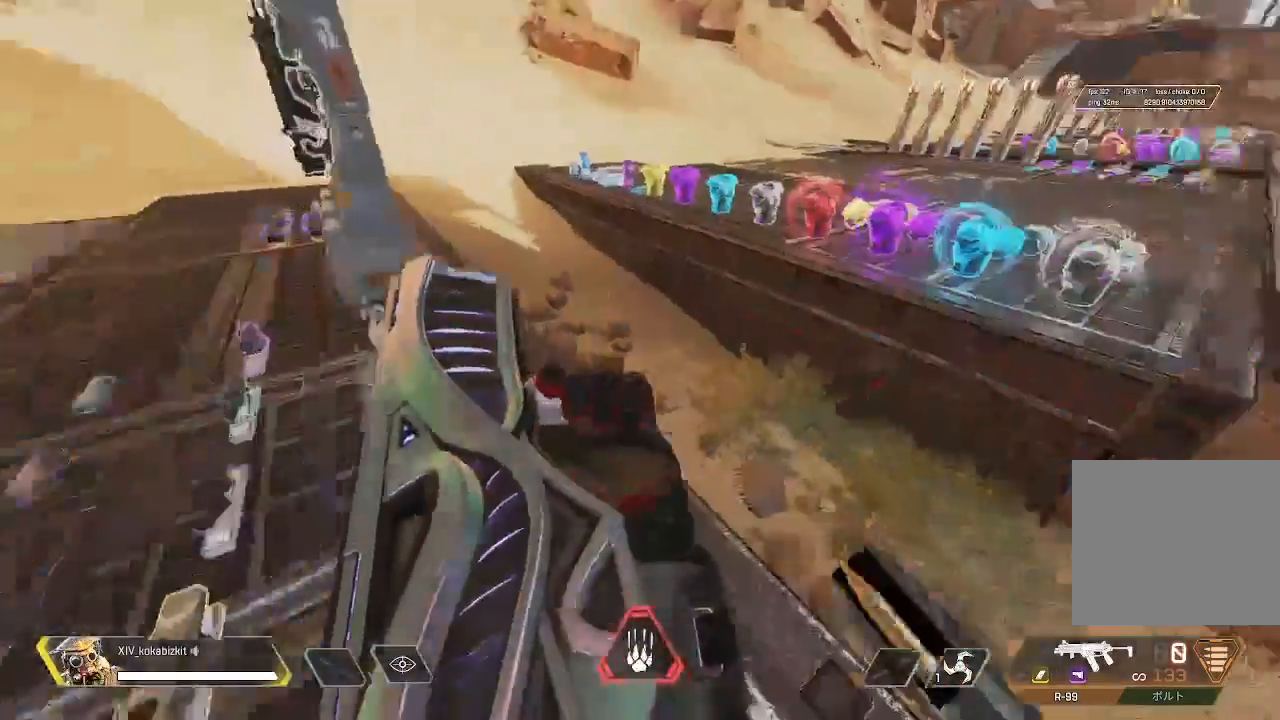
{"buttons": [], "left_stick": "up", "right_stick": "center"}